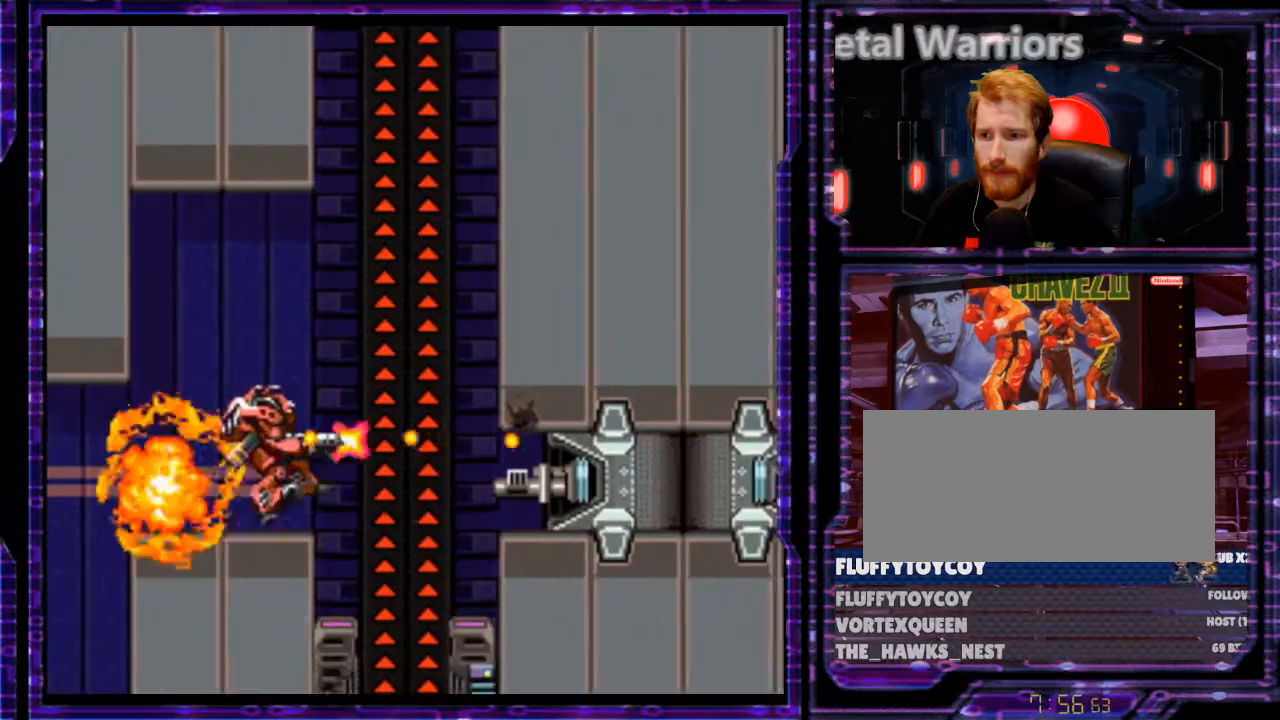
Gameplay with a controller (Nintendo layout); each line is a JSON object with the inputs held at the frame after it. "events" lists button and stick changes between this image and that frame as [ms after this image, input, new state], when the widget could be followed in between. Not read: L3 R3.
{"buttons": ["A", "DPAD_RIGHT"], "events": [[333, "Y", "up"], [500, "A", "down"]]}
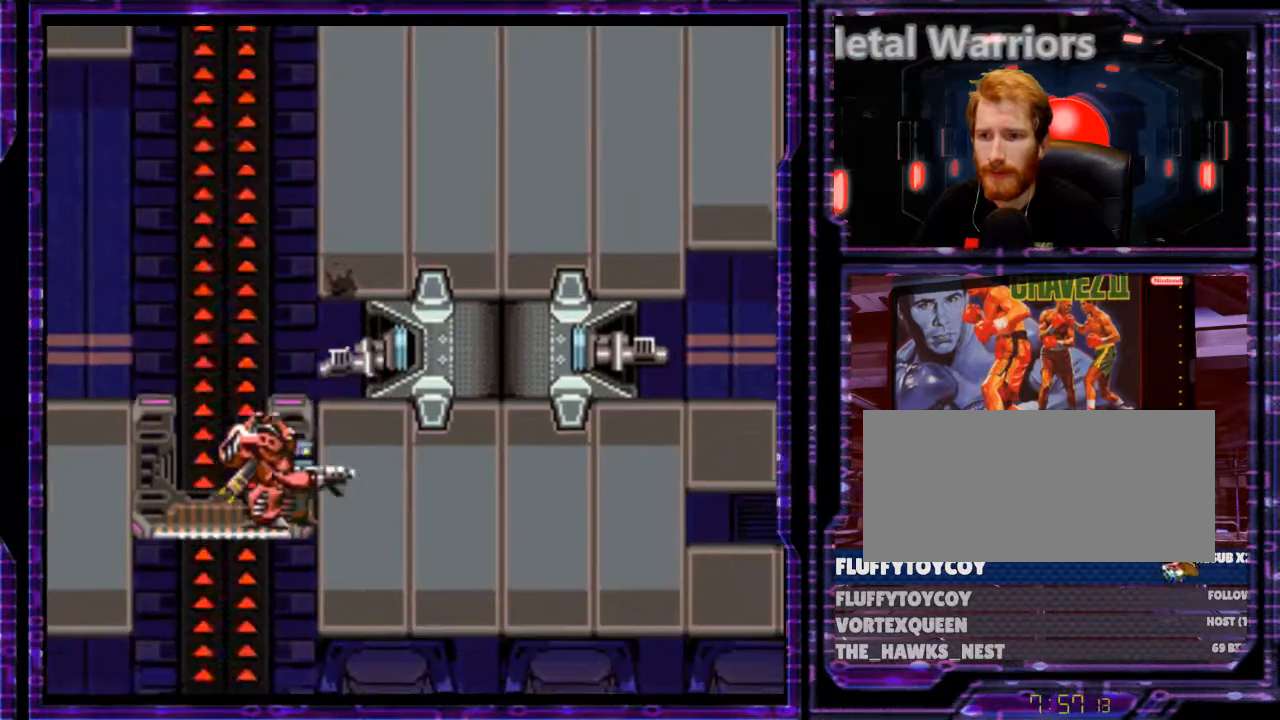
{"buttons": ["DPAD_RIGHT"], "events": [[100, "A", "up"], [166, "A", "down"], [266, "A", "up"], [300, "A", "down"], [366, "A", "up"], [433, "A", "down"], [500, "A", "up"]]}
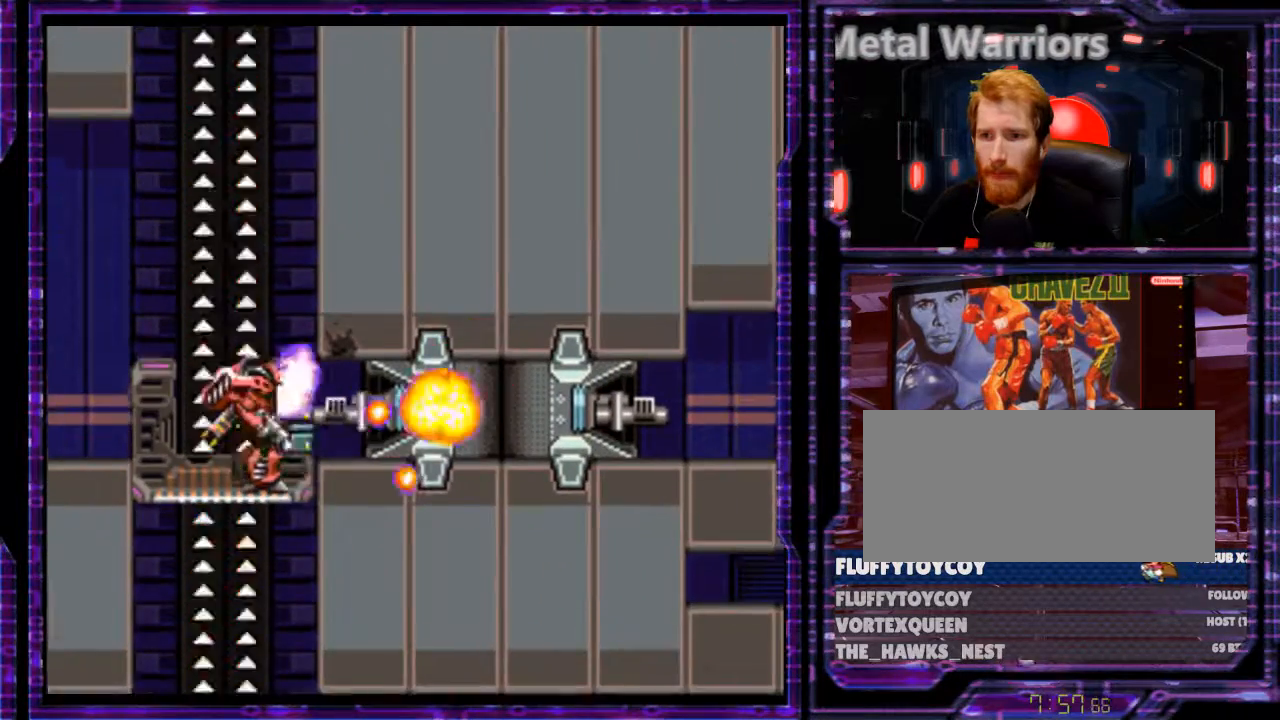
{"buttons": [], "events": [[66, "A", "down"], [133, "A", "up"], [200, "A", "down"], [266, "A", "up"], [333, "A", "down"], [433, "DPAD_RIGHT", "up"], [466, "A", "up"]]}
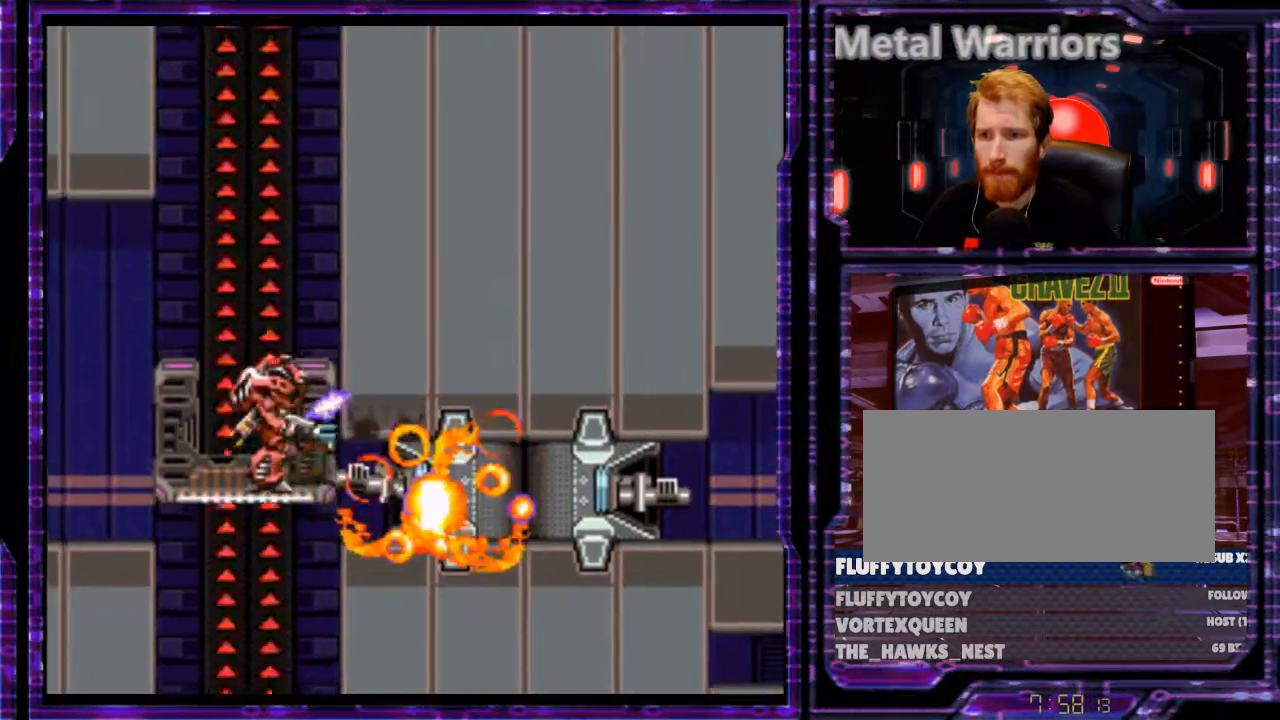
{"buttons": ["Y", "DPAD_RIGHT"], "events": [[66, "Y", "down"], [266, "DPAD_RIGHT", "down"]]}
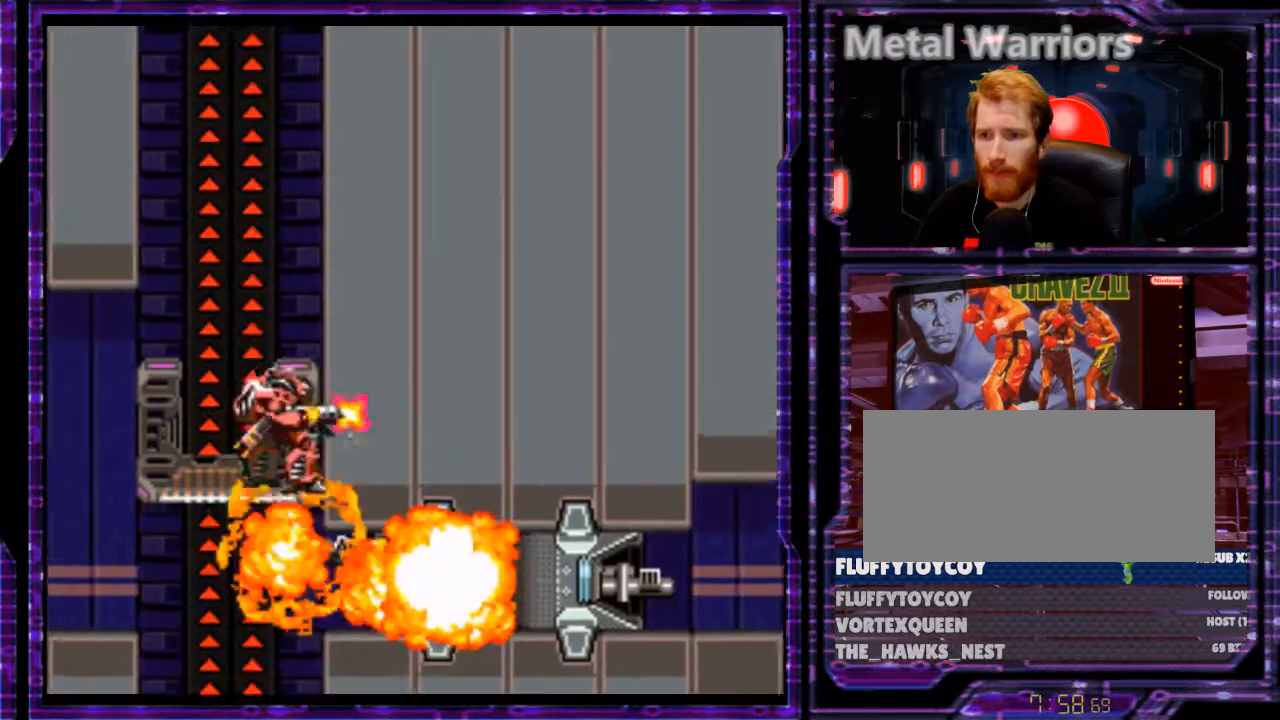
{"buttons": ["DPAD_DOWN"], "events": [[33, "DPAD_RIGHT", "up"], [233, "Y", "up"], [300, "DPAD_DOWN", "down"], [400, "B", "down"], [433, "B", "up"]]}
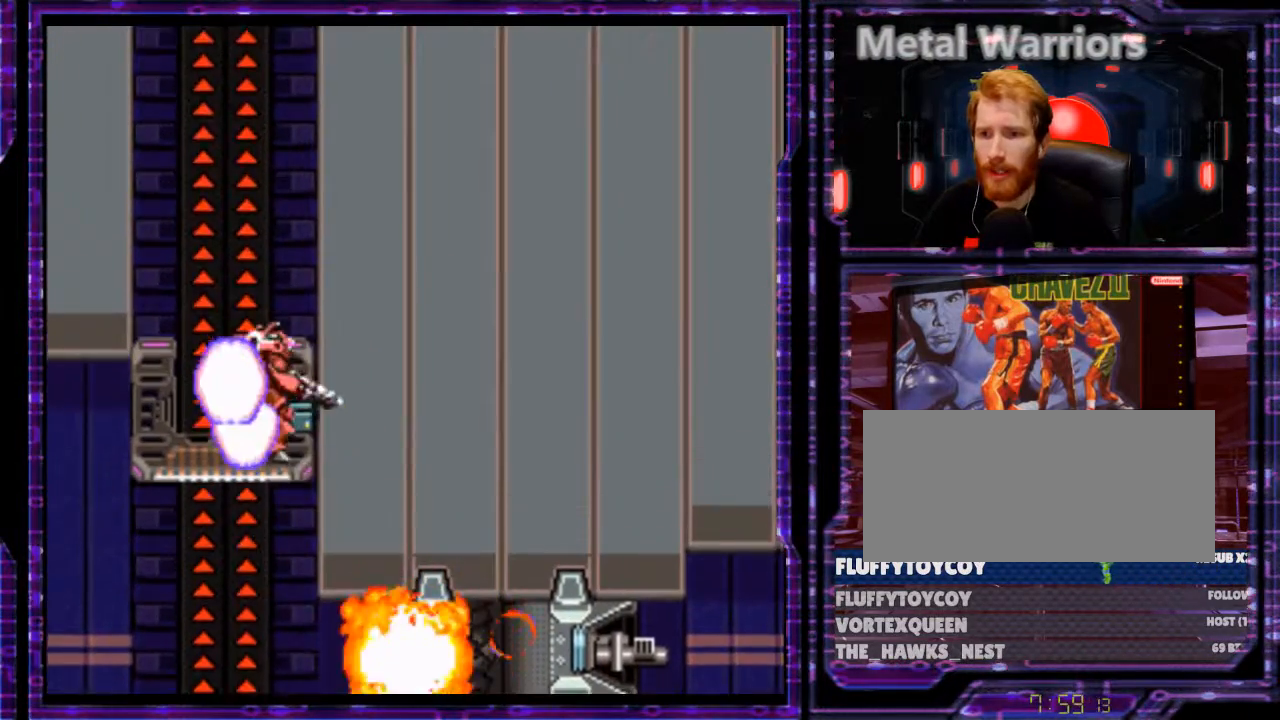
{"buttons": [], "events": [[100, "DPAD_DOWN", "up"], [233, "B", "down"], [333, "B", "up"]]}
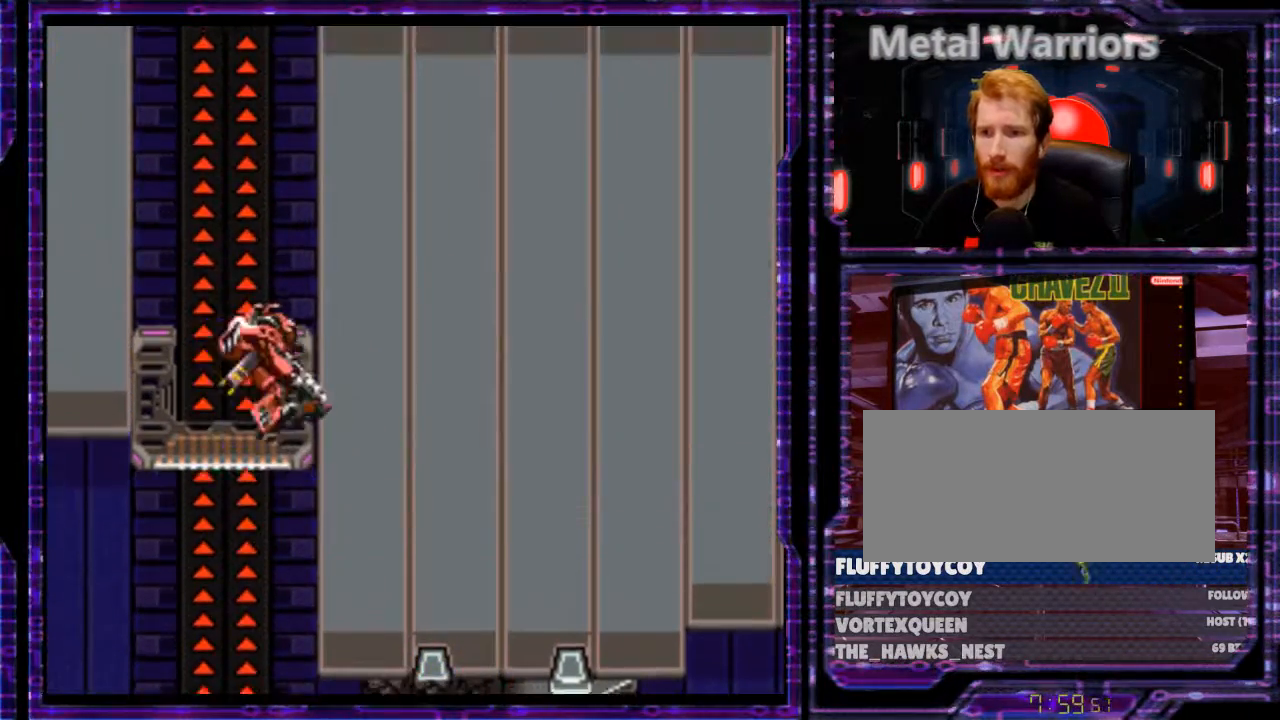
{"buttons": [], "events": [[166, "B", "down"], [400, "B", "up"]]}
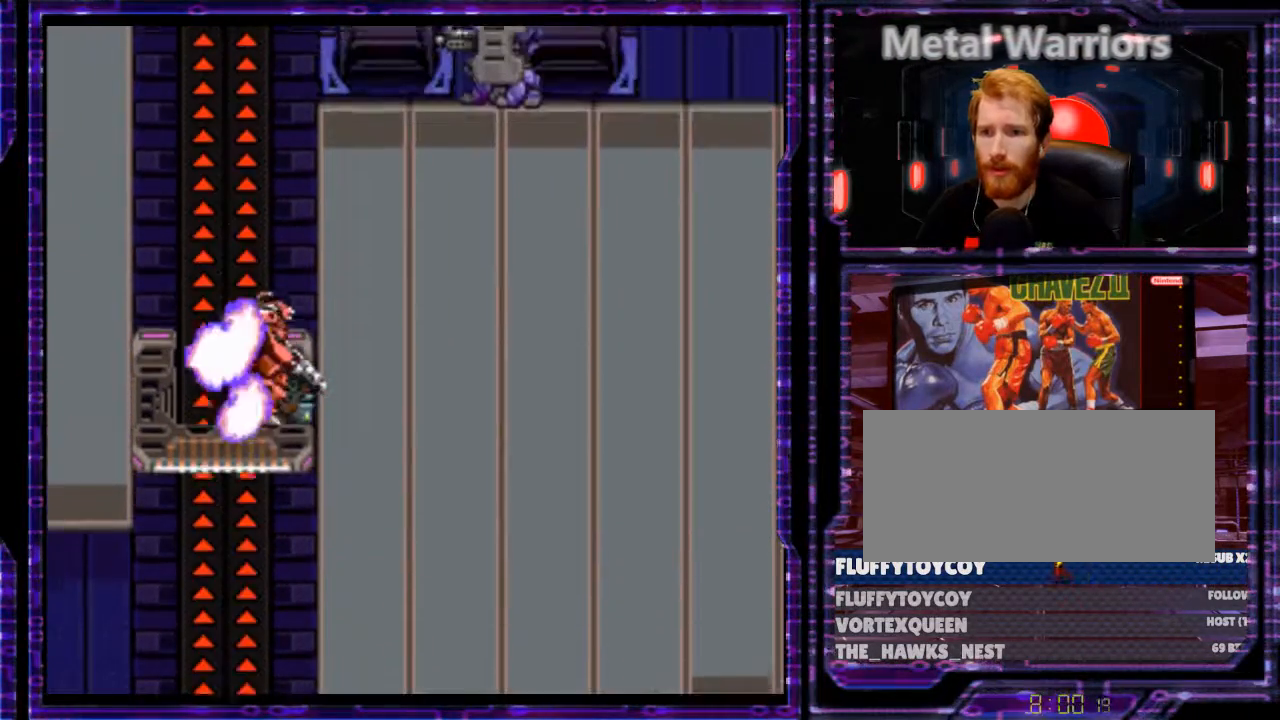
{"buttons": [], "events": [[166, "B", "down"], [500, "B", "up"]]}
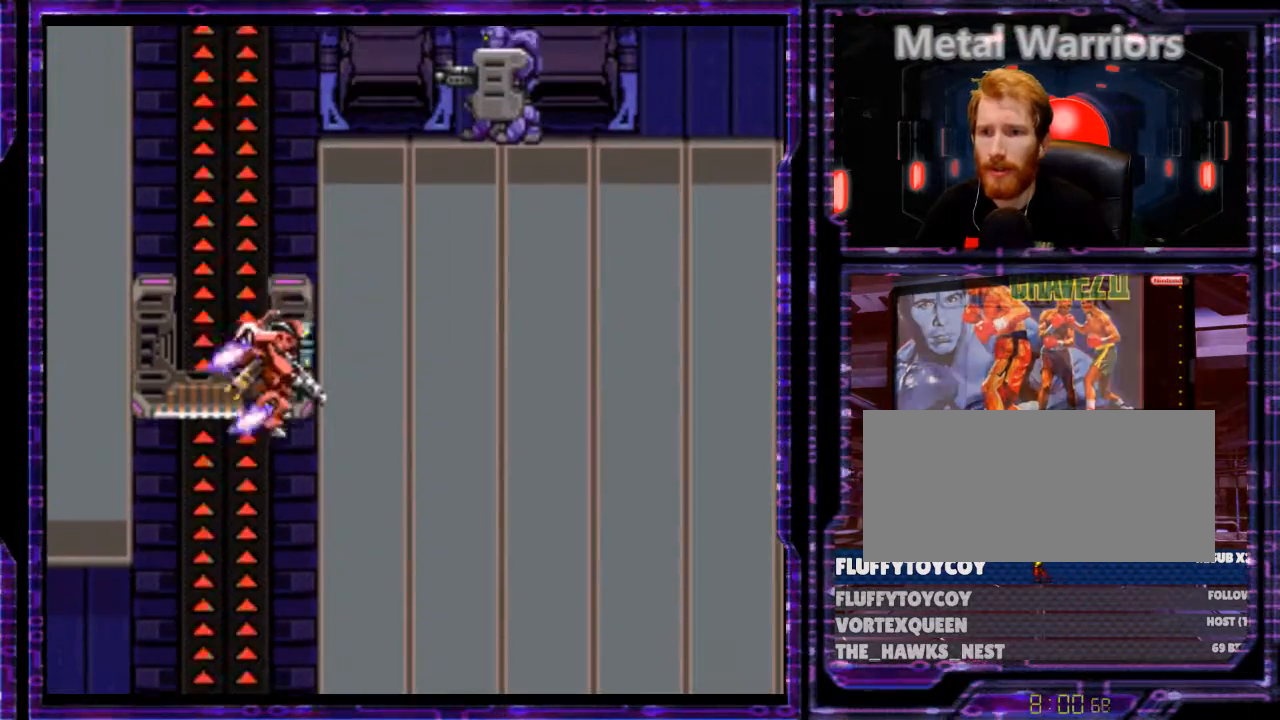
{"buttons": ["B"], "events": [[433, "B", "down"]]}
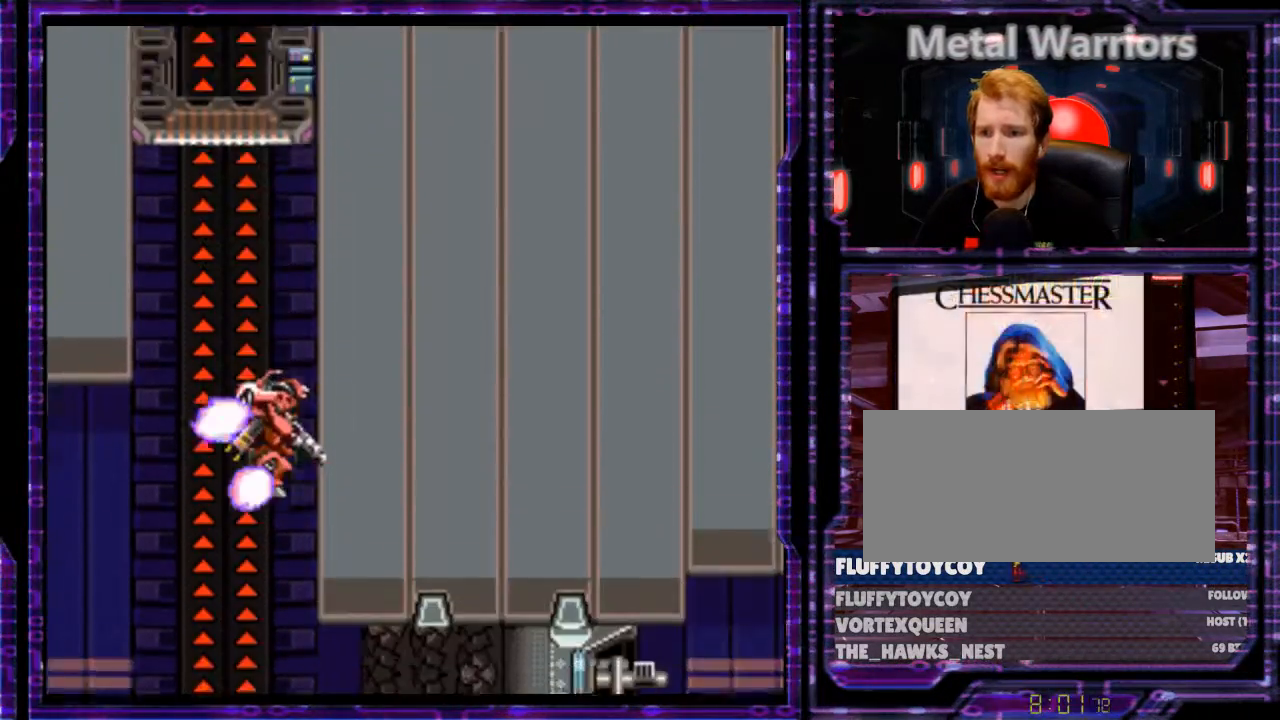
{"buttons": ["B", "Y", "DPAD_RIGHT"], "events": [[33, "DPAD_RIGHT", "down"], [133, "DPAD_UP", "down"], [266, "Y", "down"], [366, "DPAD_UP", "up"]]}
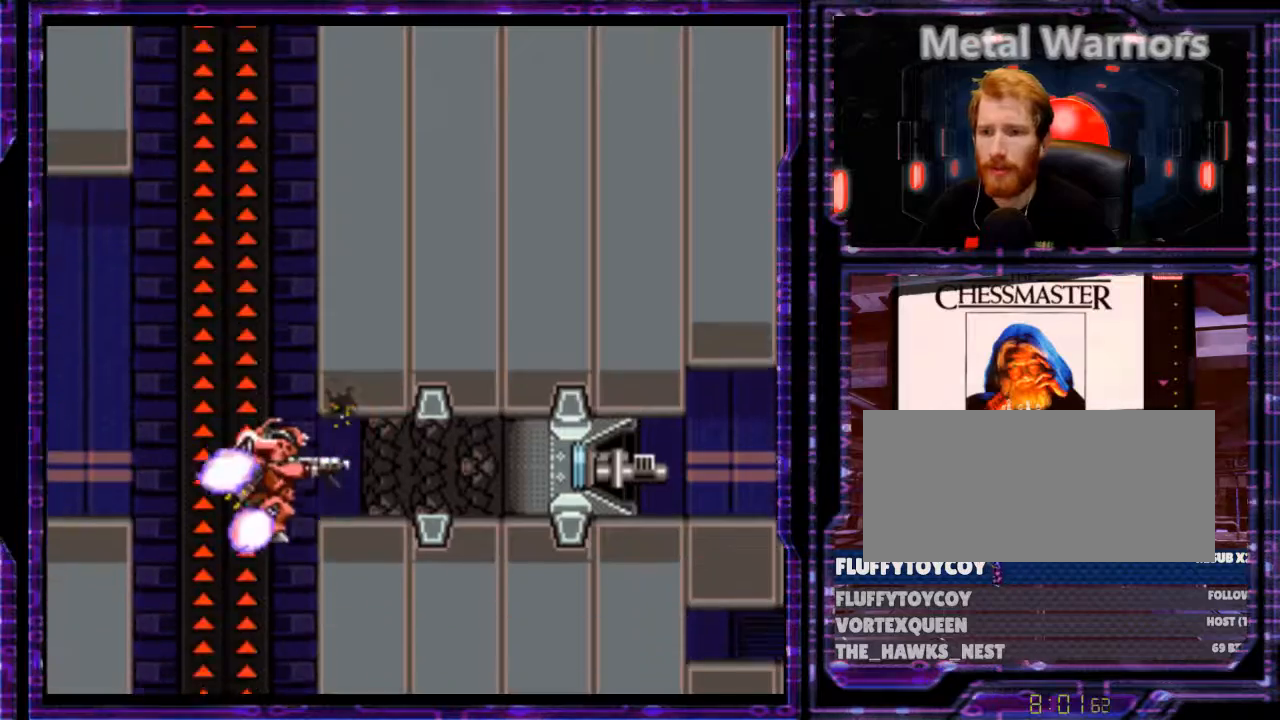
{"buttons": ["B", "Y"], "events": [[166, "DPAD_UP", "down"], [300, "DPAD_RIGHT", "up"], [366, "DPAD_UP", "up"]]}
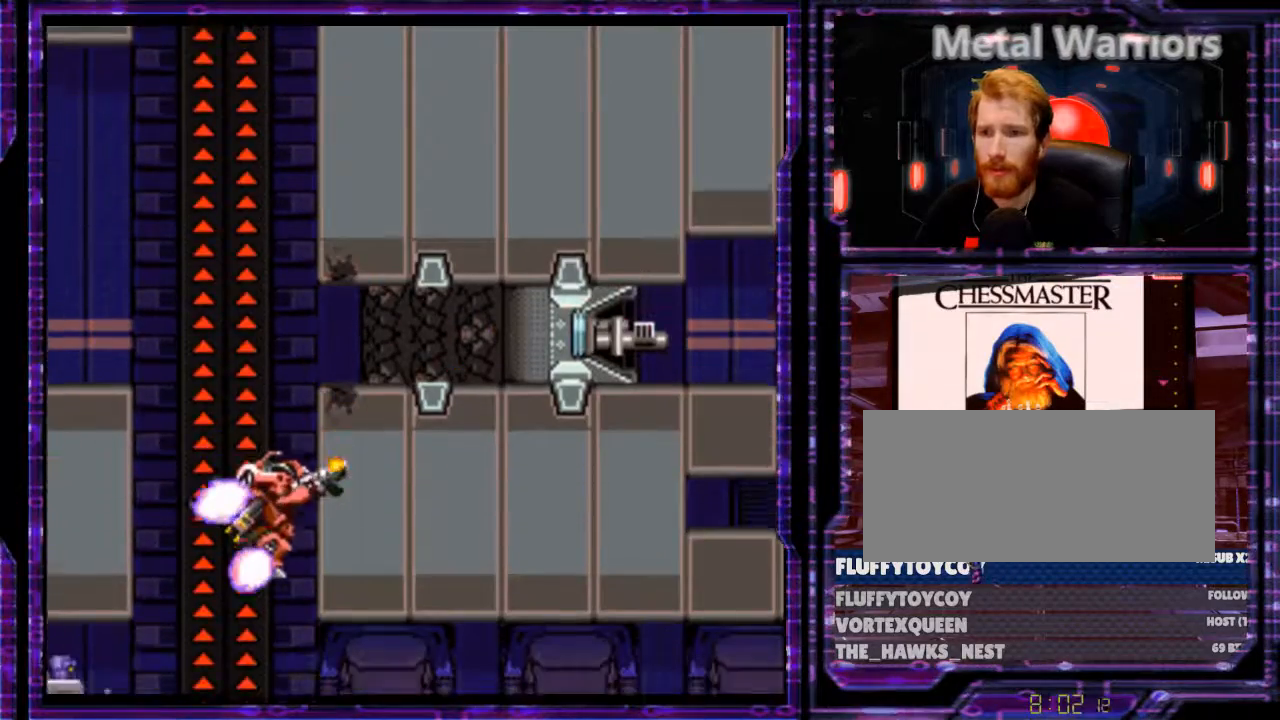
{"buttons": ["B", "Y", "DPAD_LEFT"], "events": [[466, "DPAD_LEFT", "down"]]}
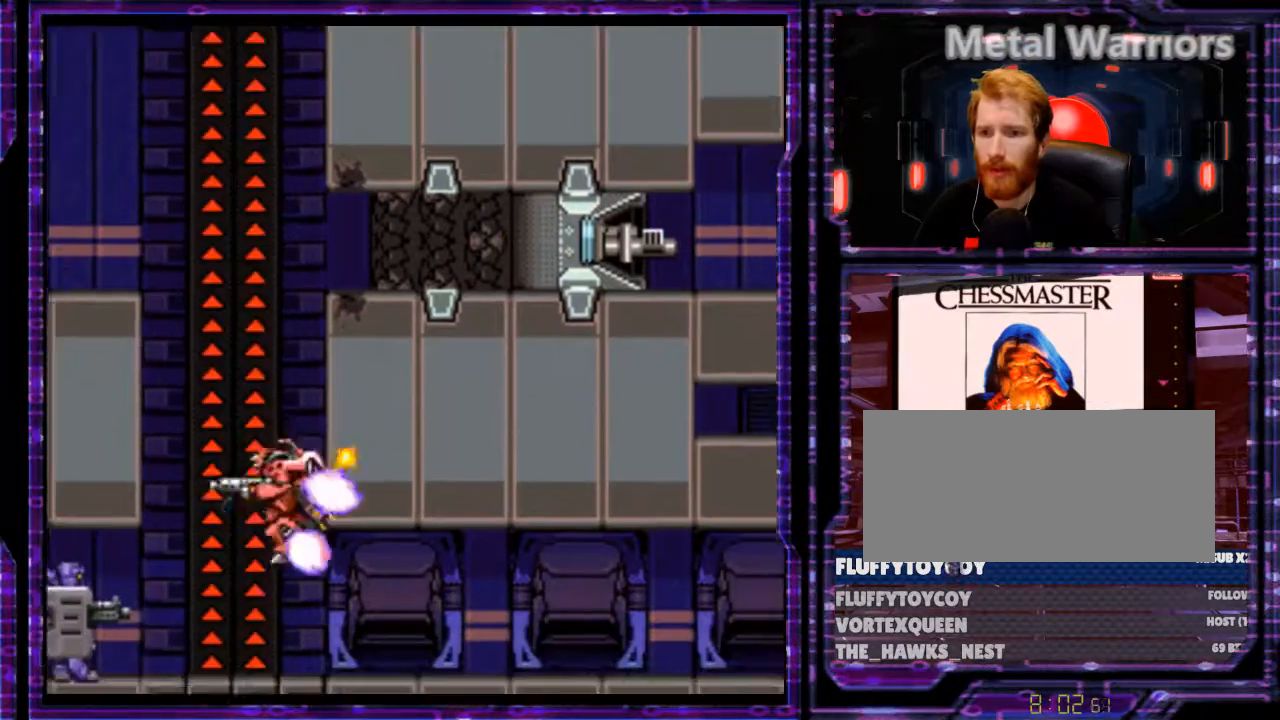
{"buttons": ["Y", "DPAD_LEFT"], "events": [[33, "DPAD_DOWN", "down"], [100, "Y", "up"], [133, "B", "up"], [233, "DPAD_DOWN", "up"], [233, "Y", "down"]]}
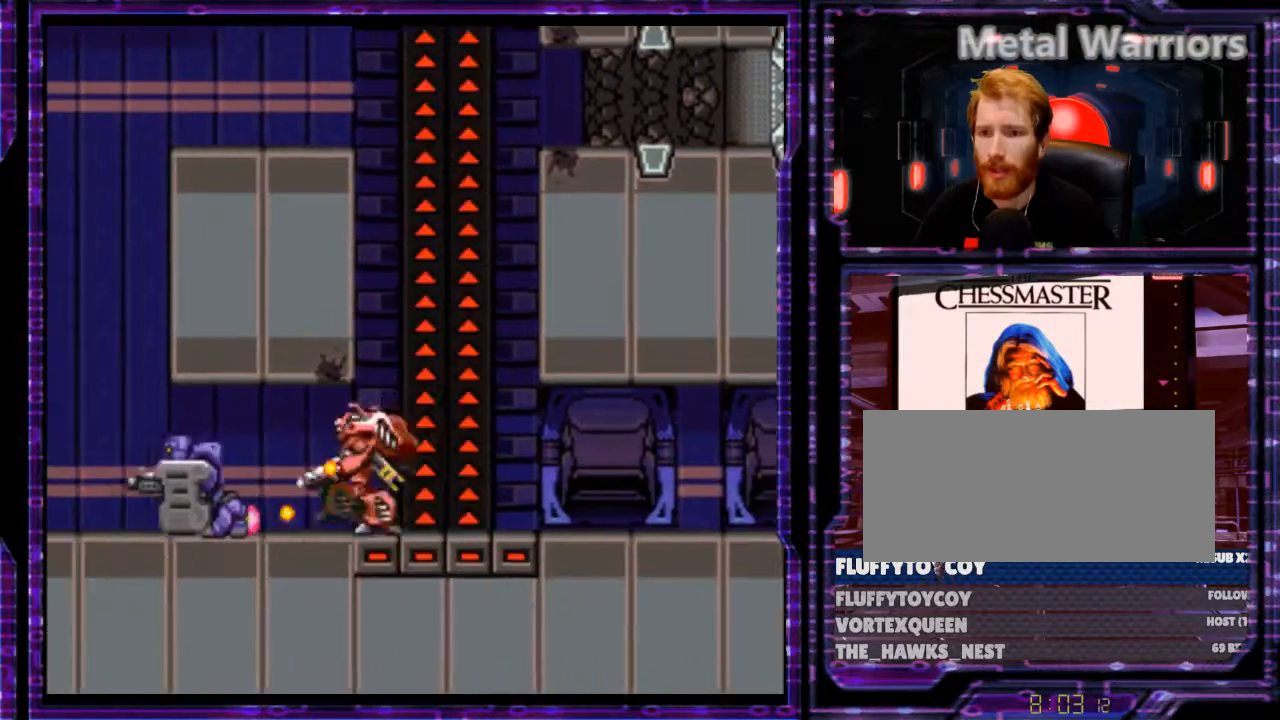
{"buttons": ["Y", "DPAD_LEFT"], "events": []}
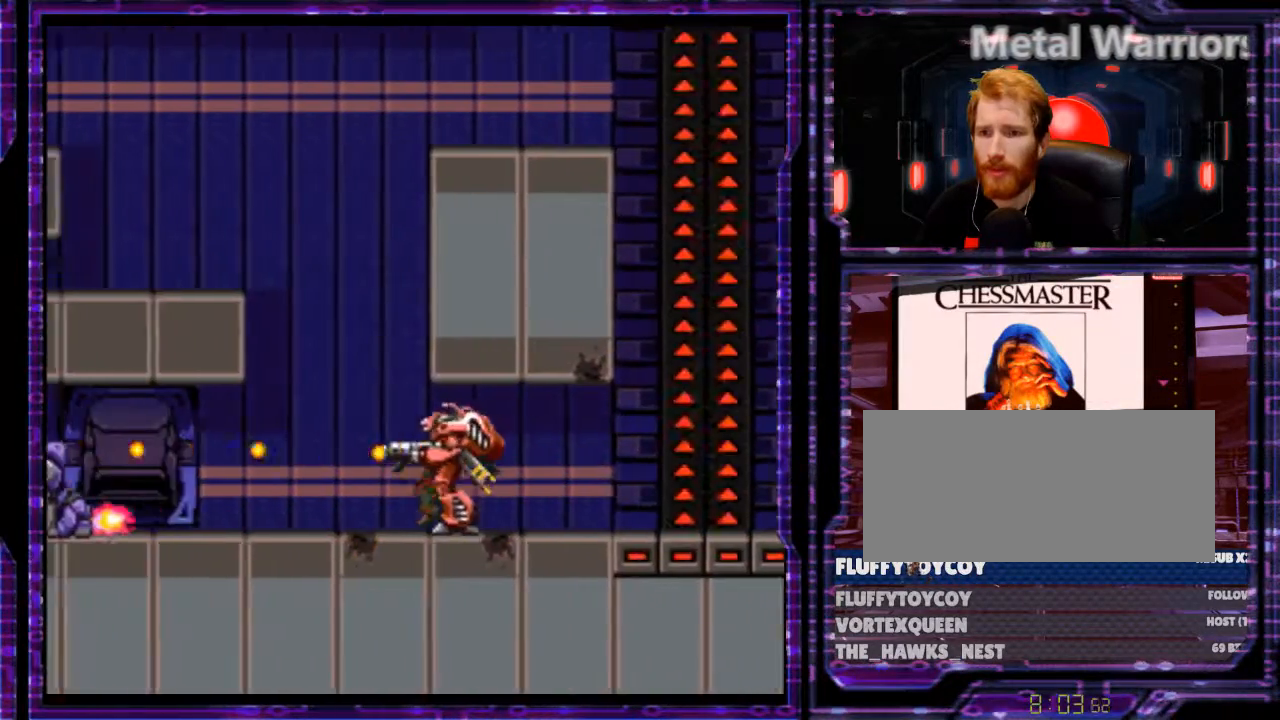
{"buttons": ["Y", "DPAD_LEFT"], "events": []}
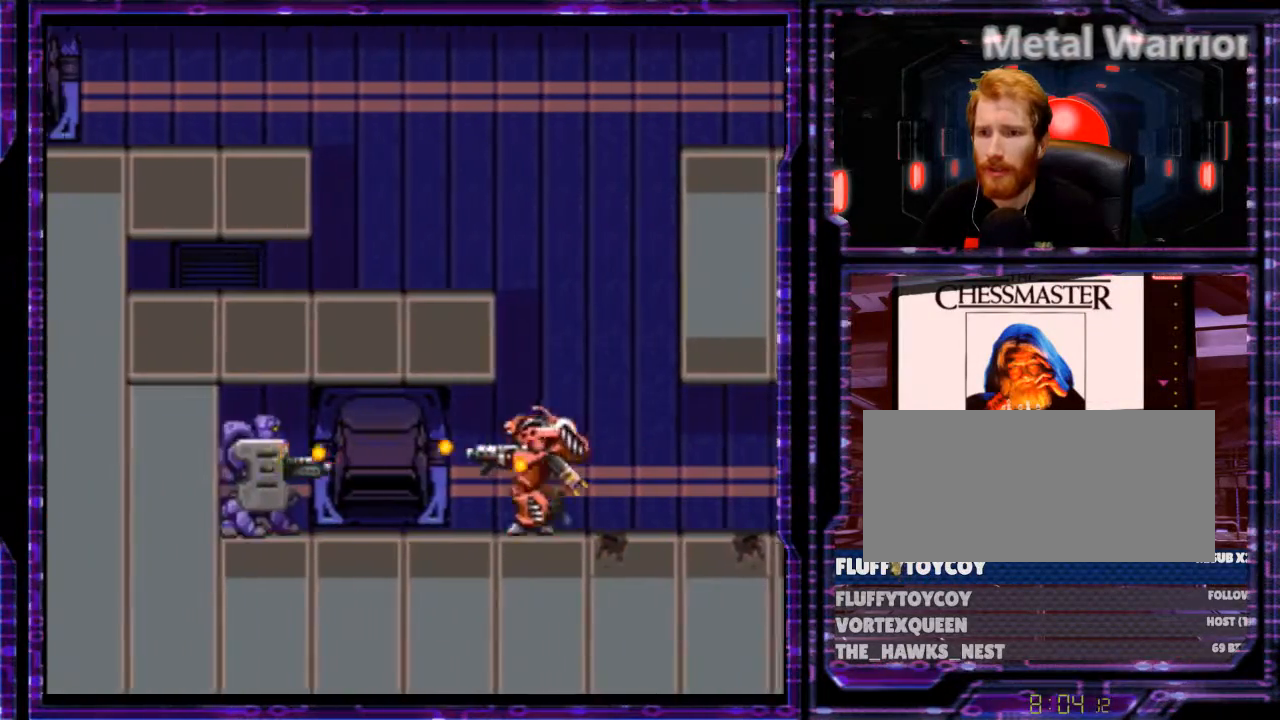
{"buttons": ["A", "DPAD_LEFT"], "events": [[333, "Y", "up"], [466, "A", "down"]]}
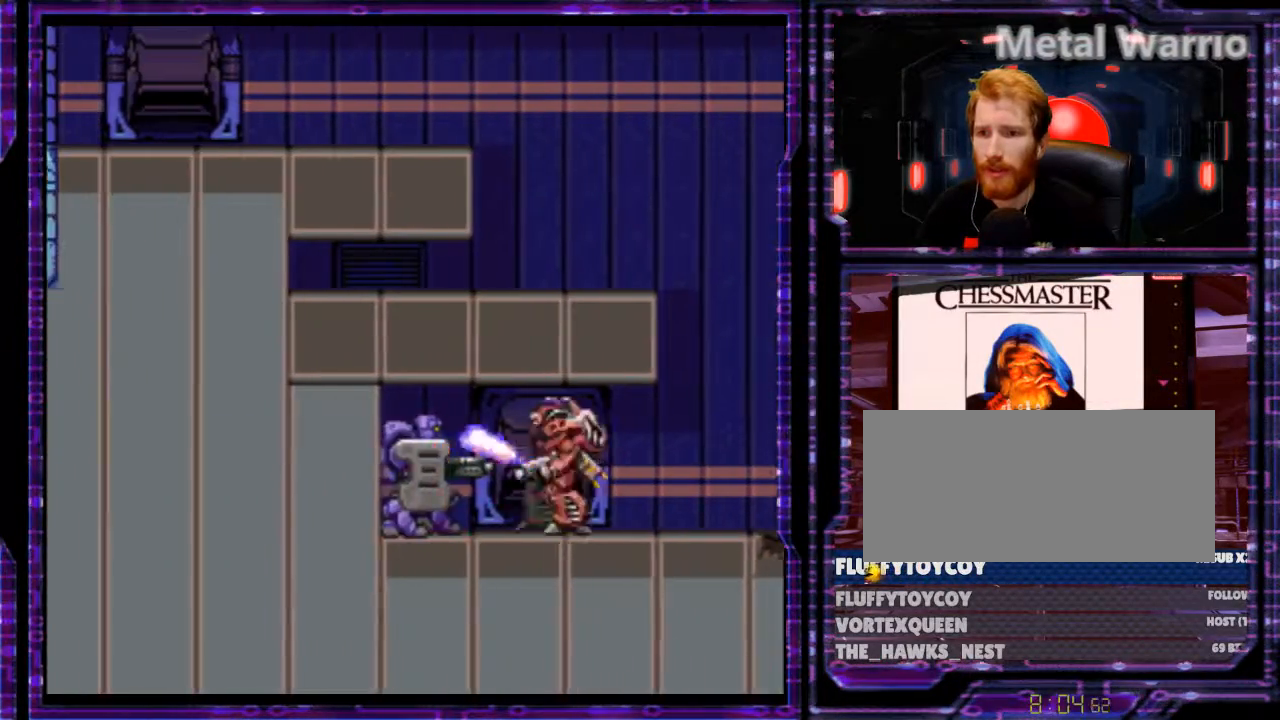
{"buttons": [], "events": [[100, "A", "up"], [166, "A", "down"], [233, "A", "up"], [333, "A", "down"], [400, "DPAD_LEFT", "up"], [466, "A", "up"]]}
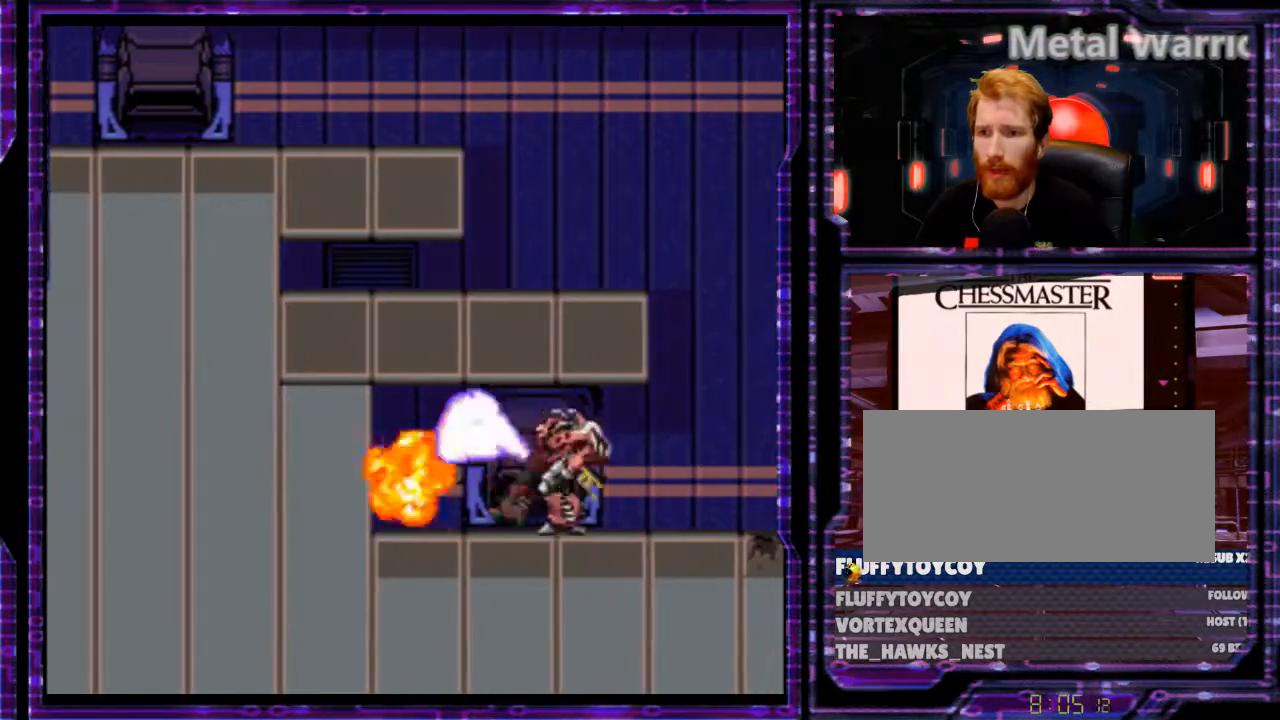
{"buttons": ["Y", "DPAD_RIGHT"], "events": [[66, "Y", "down"], [133, "DPAD_RIGHT", "down"]]}
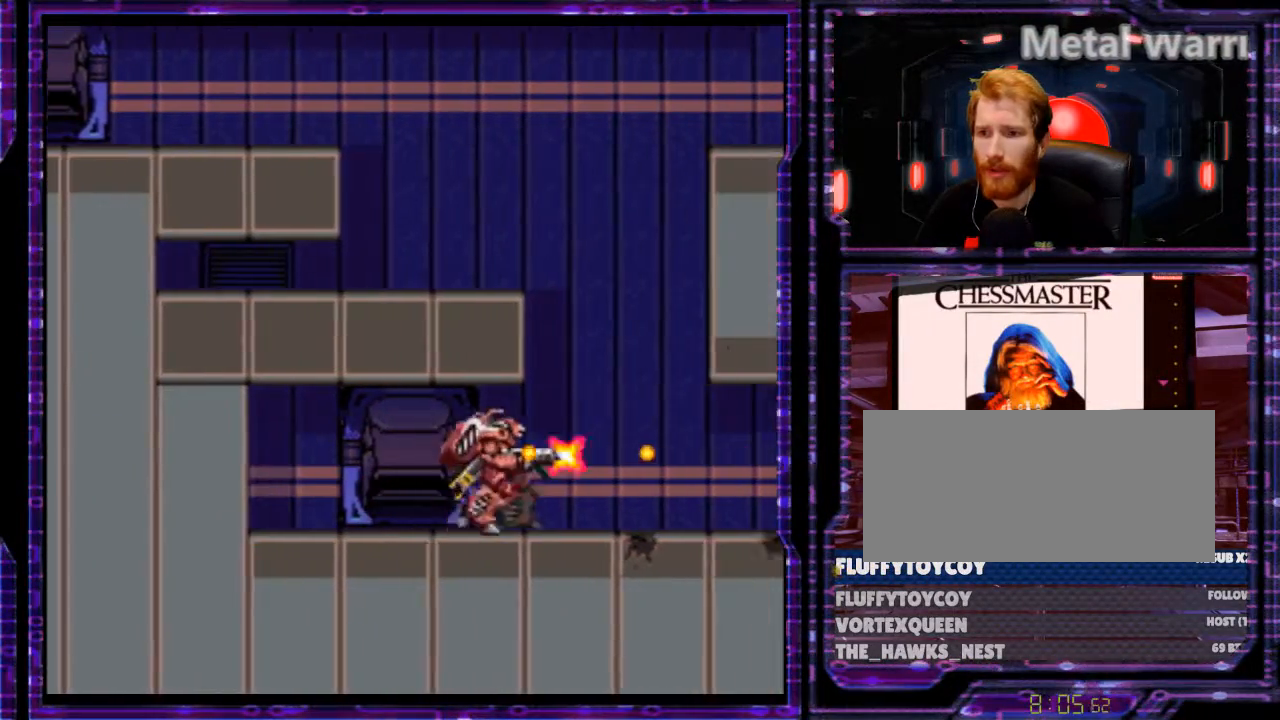
{"buttons": ["Y", "DPAD_RIGHT"], "events": [[33, "B", "down"], [100, "B", "up"]]}
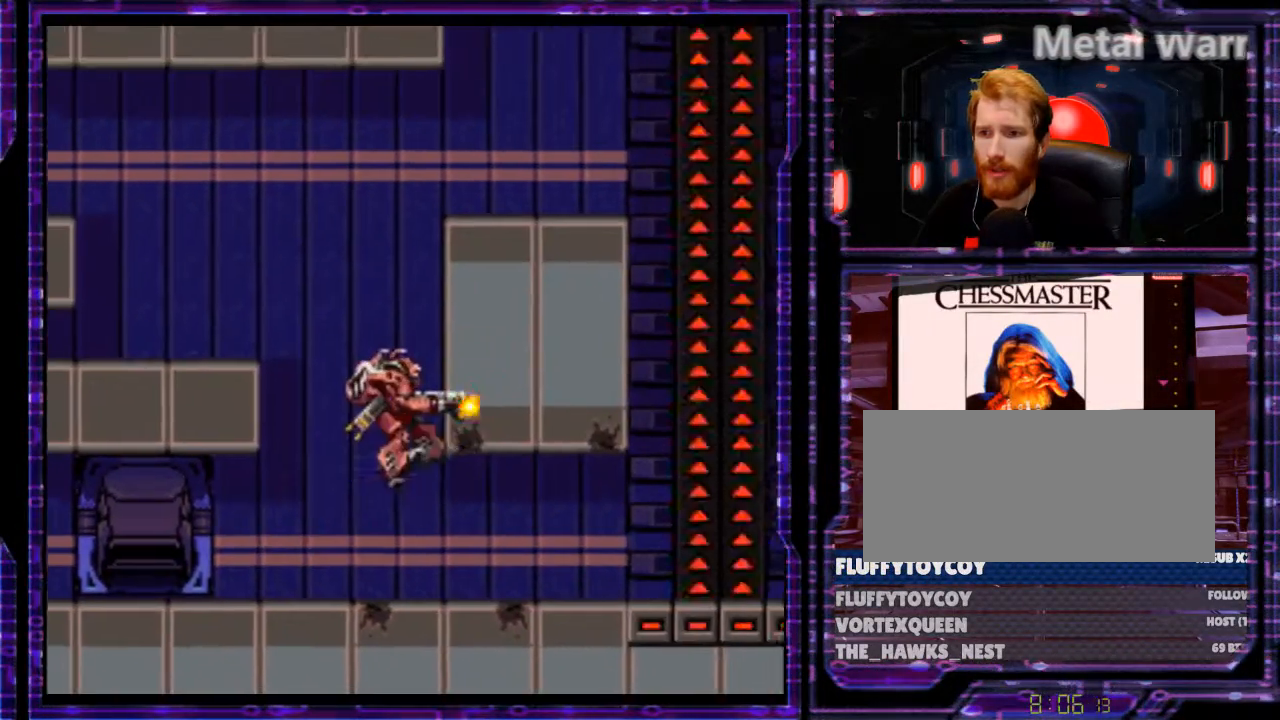
{"buttons": ["Y"], "events": [[433, "DPAD_RIGHT", "up"]]}
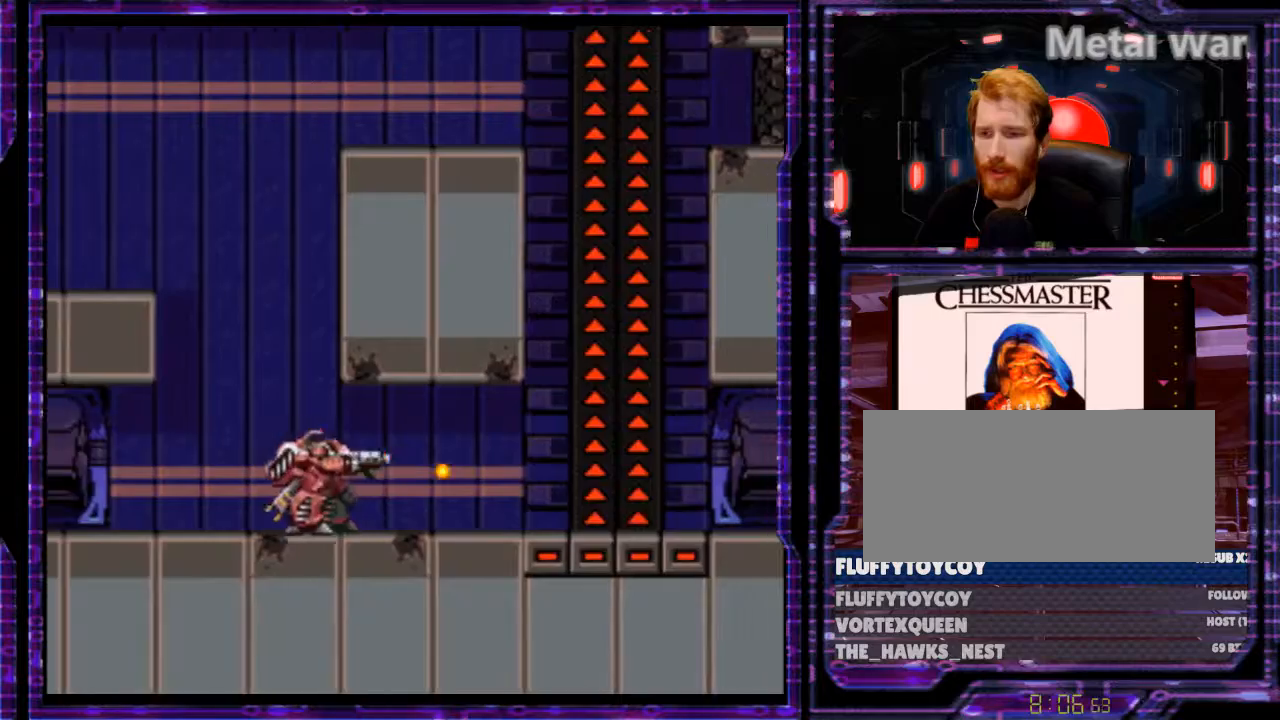
{"buttons": ["B", "Y", "DPAD_RIGHT"], "events": [[33, "DPAD_RIGHT", "down"], [133, "B", "down"], [233, "B", "up"], [466, "B", "down"]]}
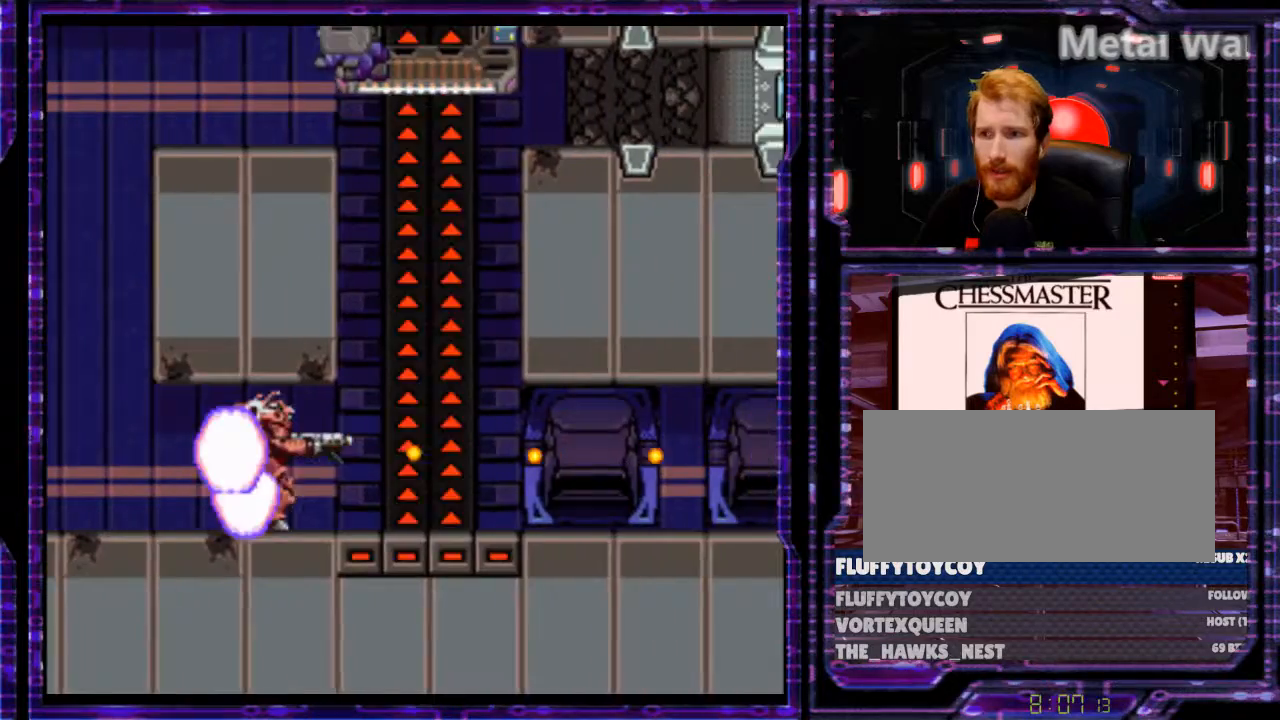
{"buttons": ["Y", "DPAD_RIGHT"], "events": [[133, "B", "up"]]}
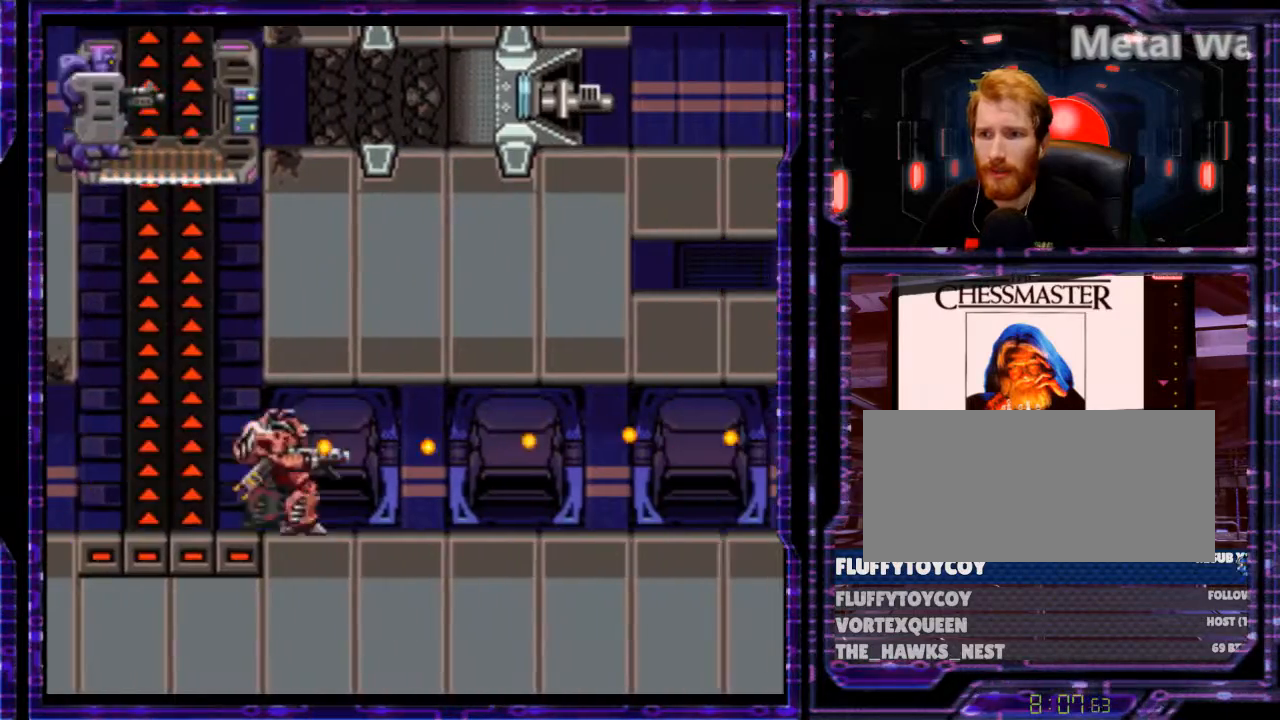
{"buttons": ["B", "Y", "DPAD_RIGHT"], "events": [[33, "B", "down"], [200, "B", "up"], [333, "B", "down"]]}
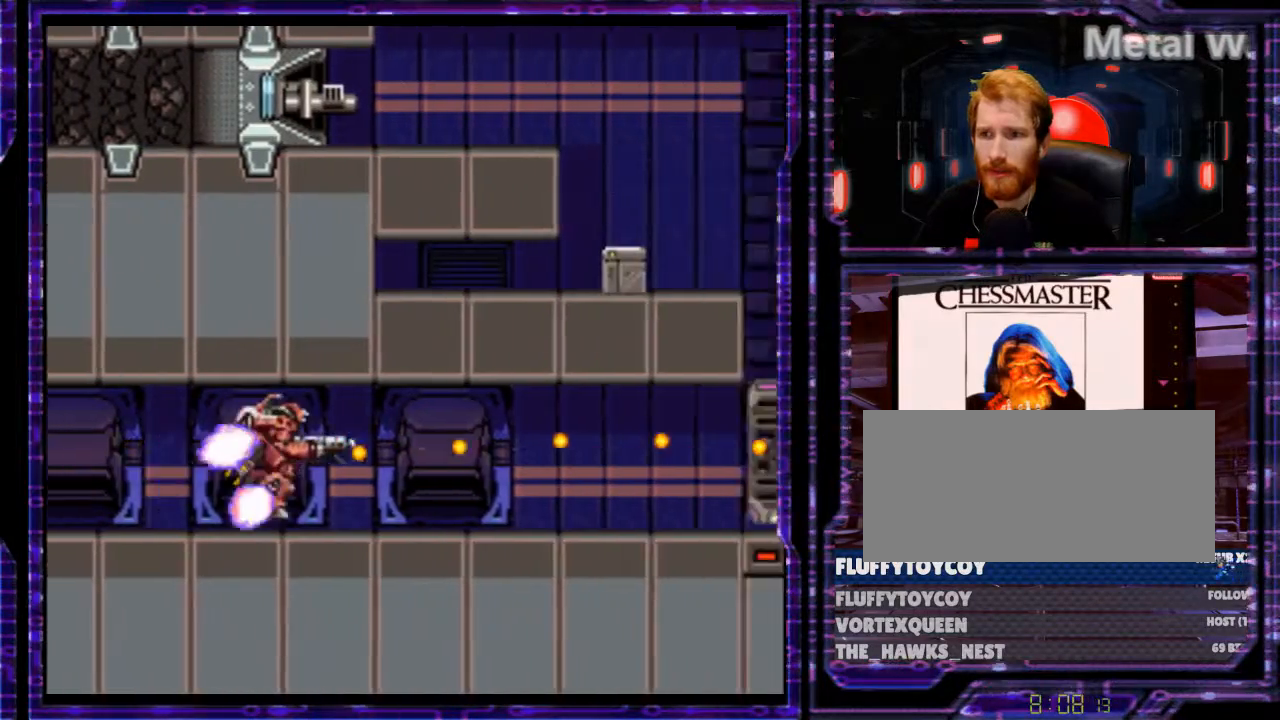
{"buttons": ["Y", "DPAD_RIGHT"], "events": [[466, "B", "up"]]}
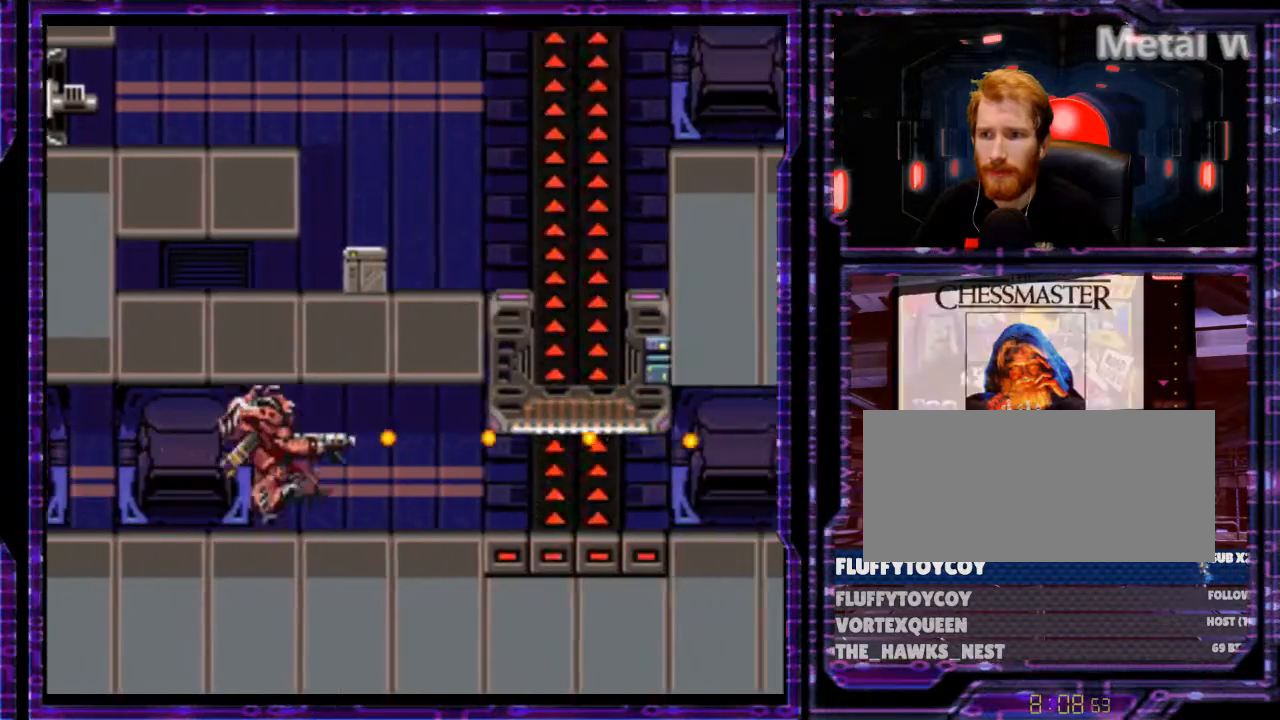
{"buttons": ["B", "Y"], "events": [[433, "B", "down"], [466, "DPAD_RIGHT", "up"]]}
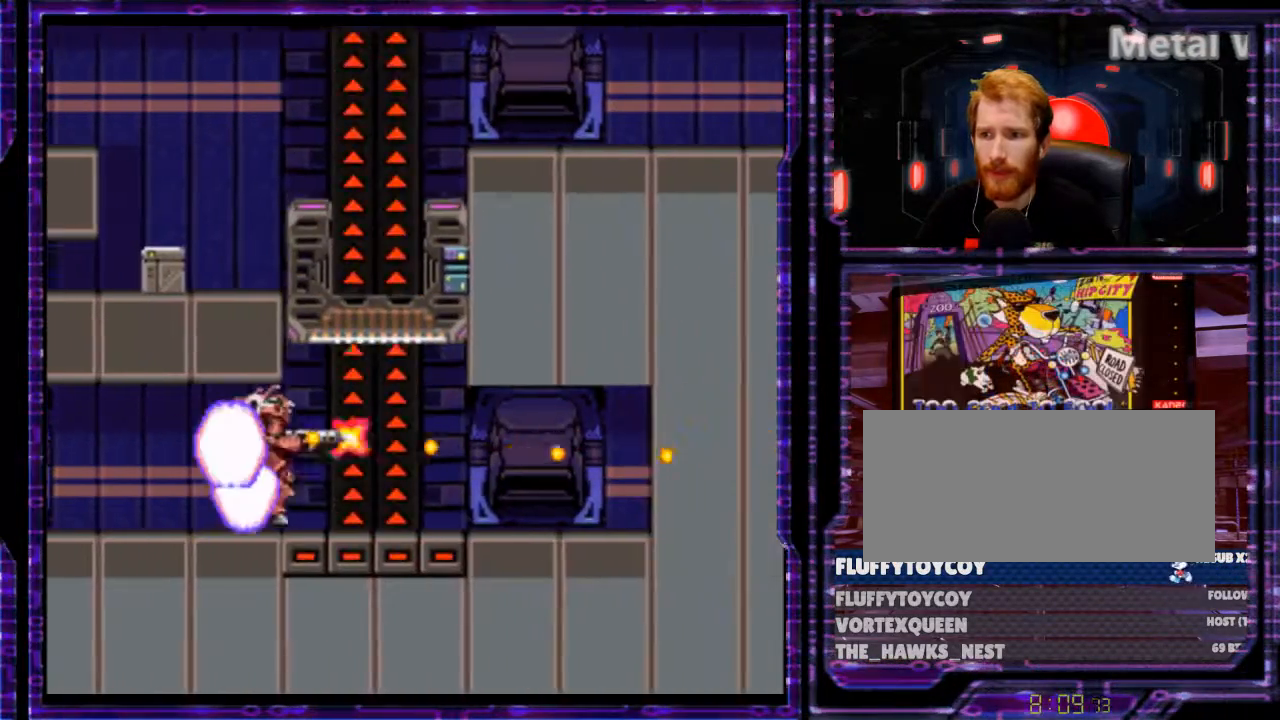
{"buttons": ["B", "Y"], "events": [[200, "DPAD_LEFT", "down"], [300, "DPAD_LEFT", "up"]]}
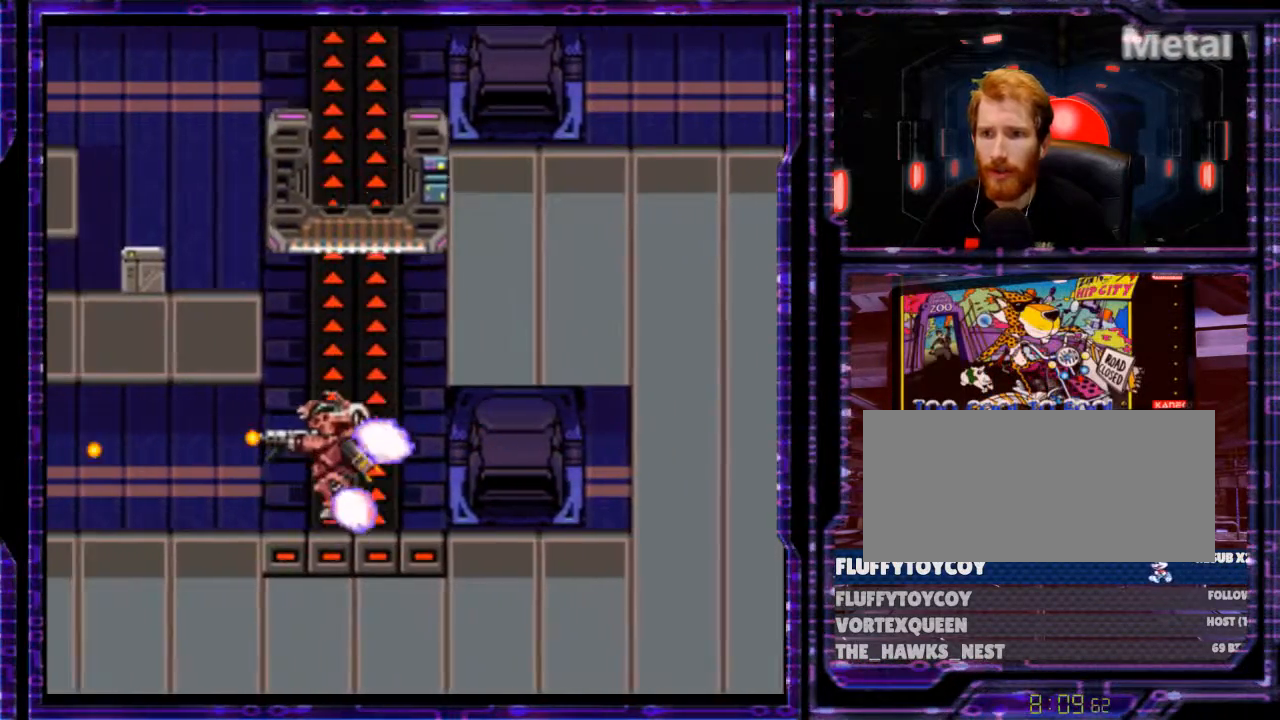
{"buttons": ["B", "Y"], "events": []}
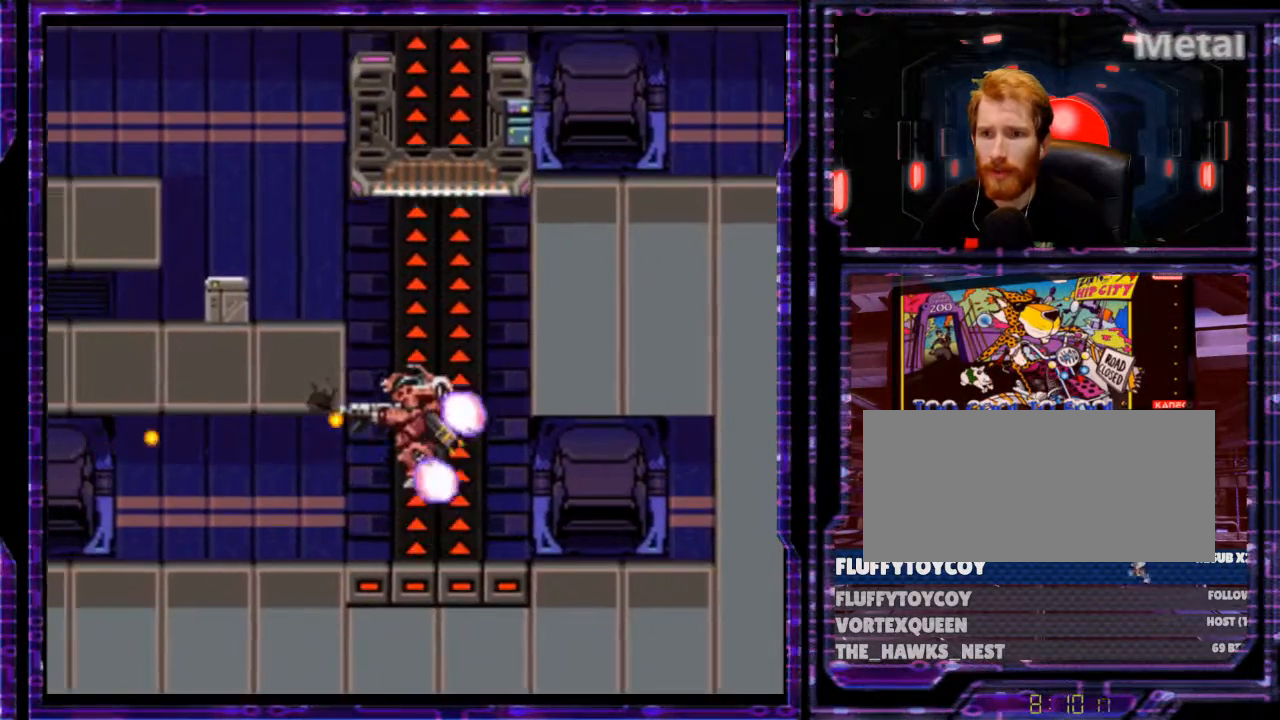
{"buttons": ["B", "Y", "DPAD_LEFT"], "events": [[433, "DPAD_LEFT", "down"]]}
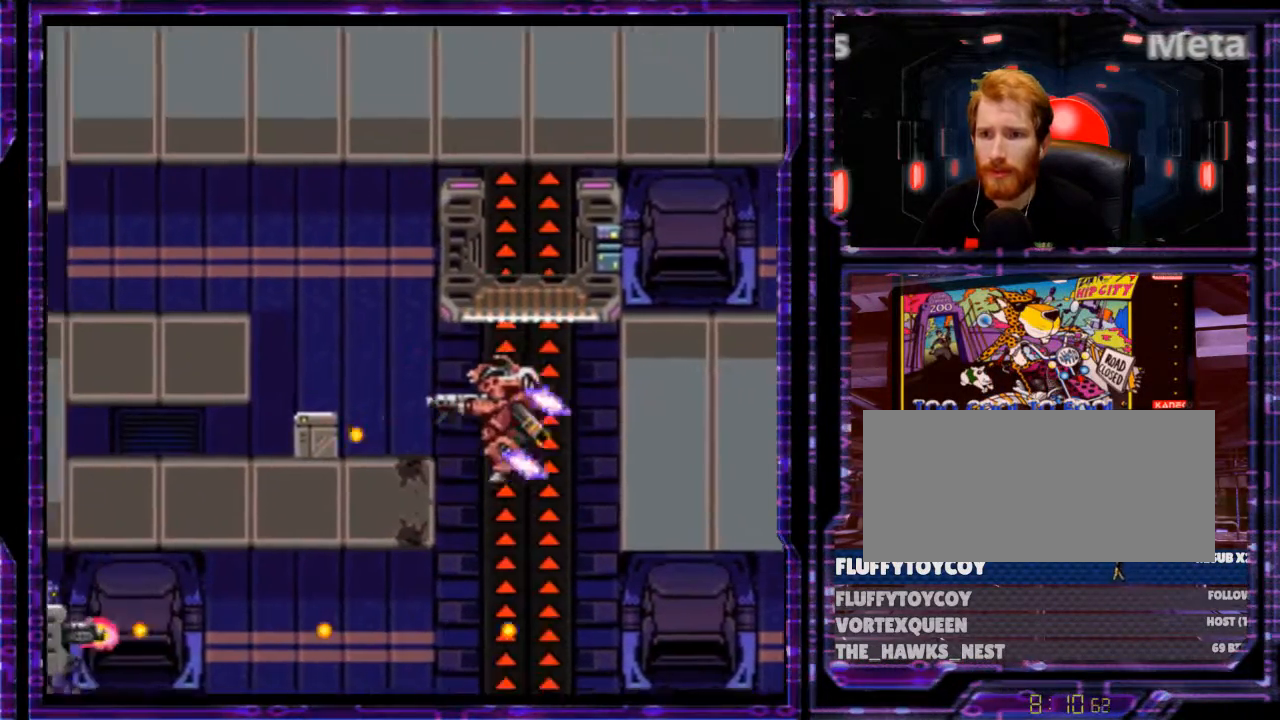
{"buttons": ["B", "Y"], "events": [[100, "DPAD_LEFT", "up"], [233, "DPAD_LEFT", "down"], [333, "DPAD_LEFT", "up"]]}
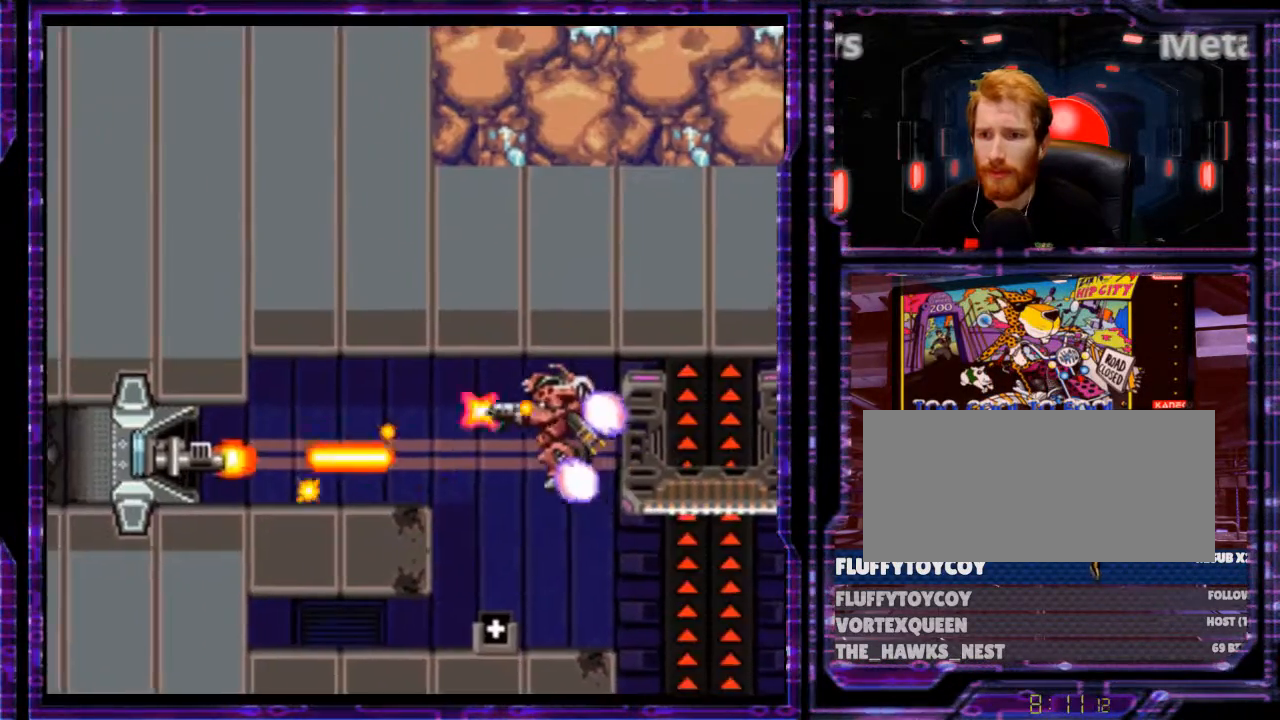
{"buttons": ["B", "Y", "DPAD_LEFT"], "events": [[366, "DPAD_LEFT", "down"]]}
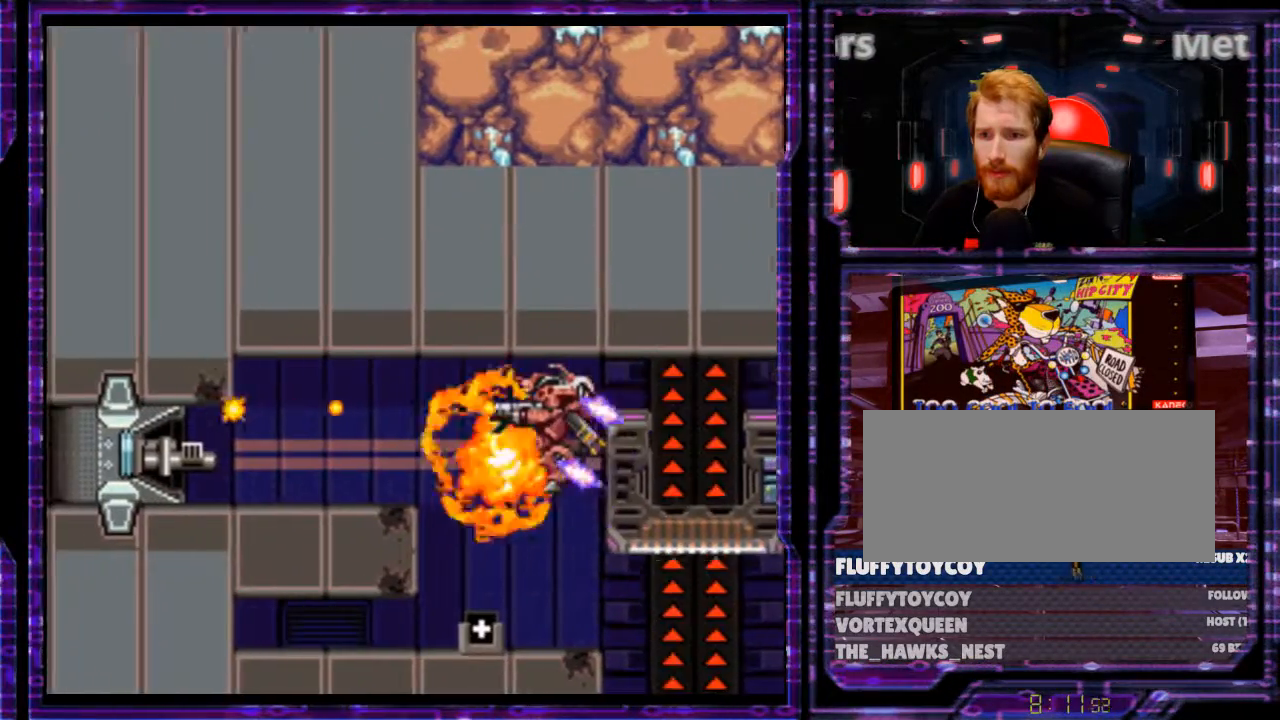
{"buttons": ["Y", "DPAD_LEFT"], "events": [[33, "DPAD_LEFT", "up"], [233, "B", "up"], [466, "DPAD_LEFT", "down"]]}